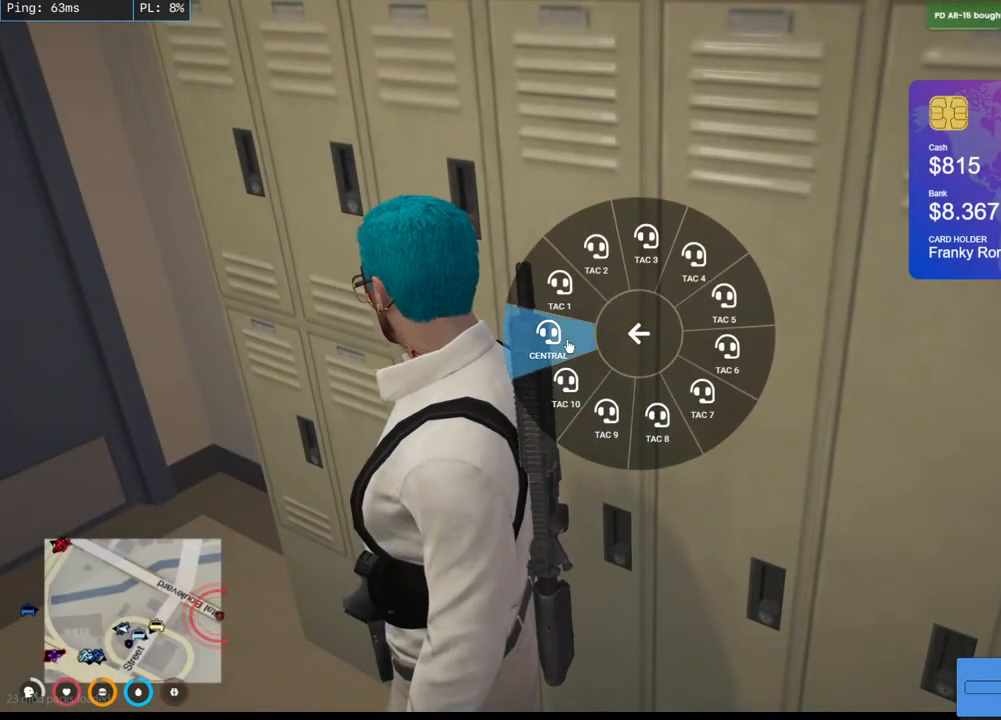
Gameplay with keyboard and mouse; each line is a JSON object with the keys and mouse buttons held at the frame after it. "events" lists presses ("down") and releases ("up") of "a", "ctrl", "d", "e", "q", "s", "shift", "space", "w", "mouse_left", "mouse_wheel", "mouse_right", "mouse_mb4" and "mouse_mb5" between this image and that frame as [ms after this image, input, new state], when the widget could be followed in between. "mouse_left", "mouse_wheel", "mouse_right", "mouse_mb4", "mouse_mb5" = the "left", "wheel", "right", "mb4", "mb5" buttons of the "mouse" list. No other keys are recorded. "wheel" means that the mouse wheel is clicked or scrolled. Mouse movement is not recorded.
{"keys": [], "mouse": [], "events": [[117, "mouse_left", "up"]]}
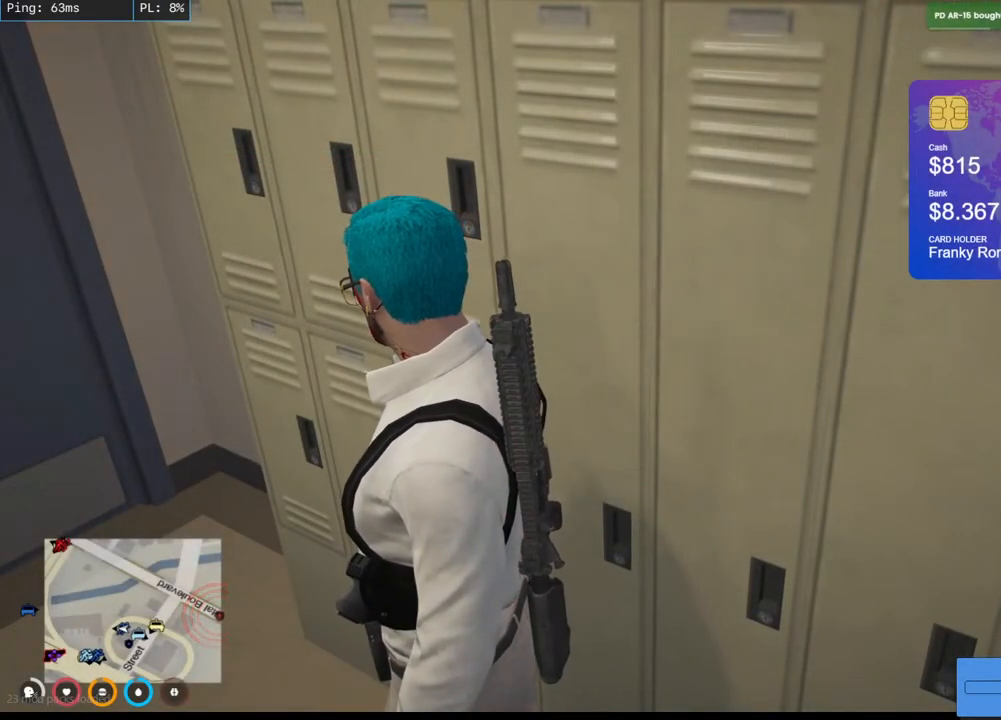
{"keys": [], "mouse": [], "events": []}
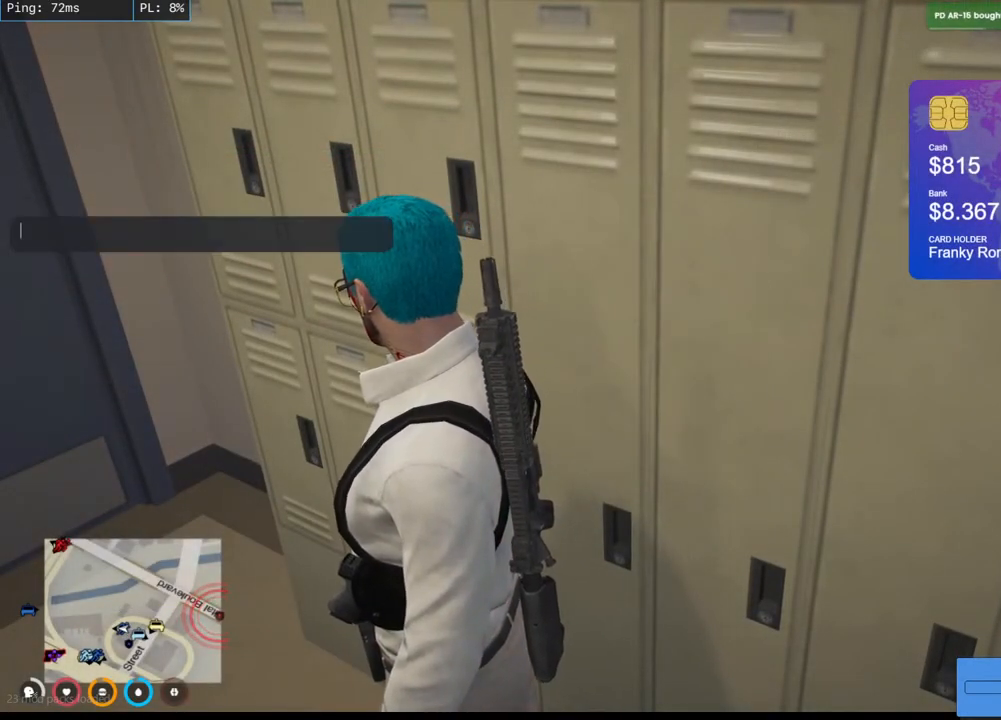
{"keys": [], "mouse": [], "events": []}
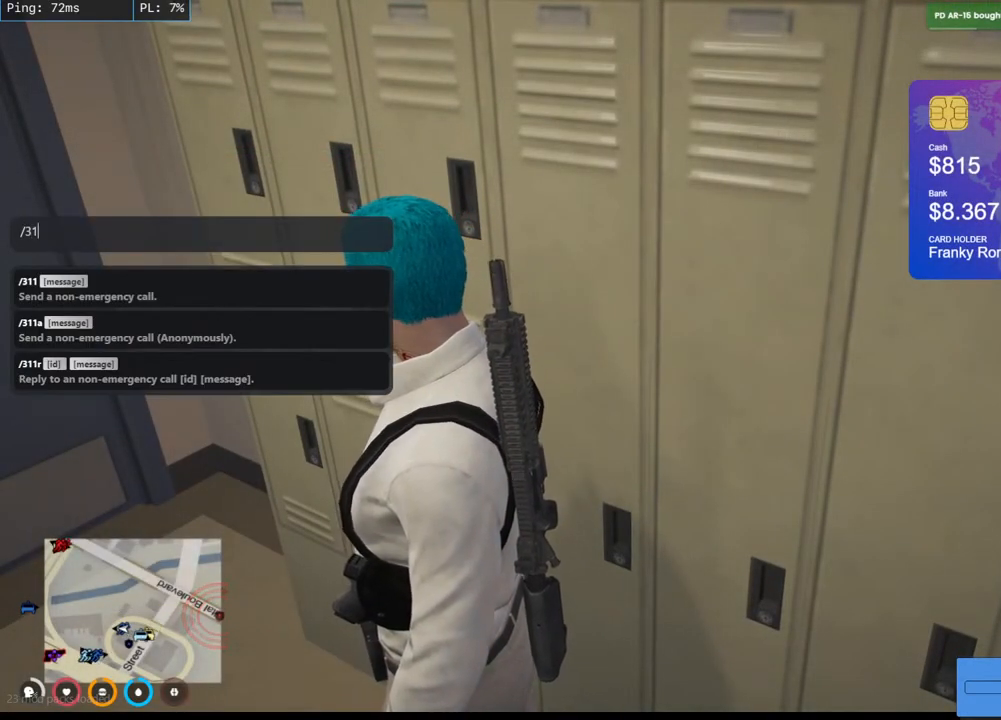
{"keys": [], "mouse": [], "events": [[184, "space", "down"], [300, "space", "up"]]}
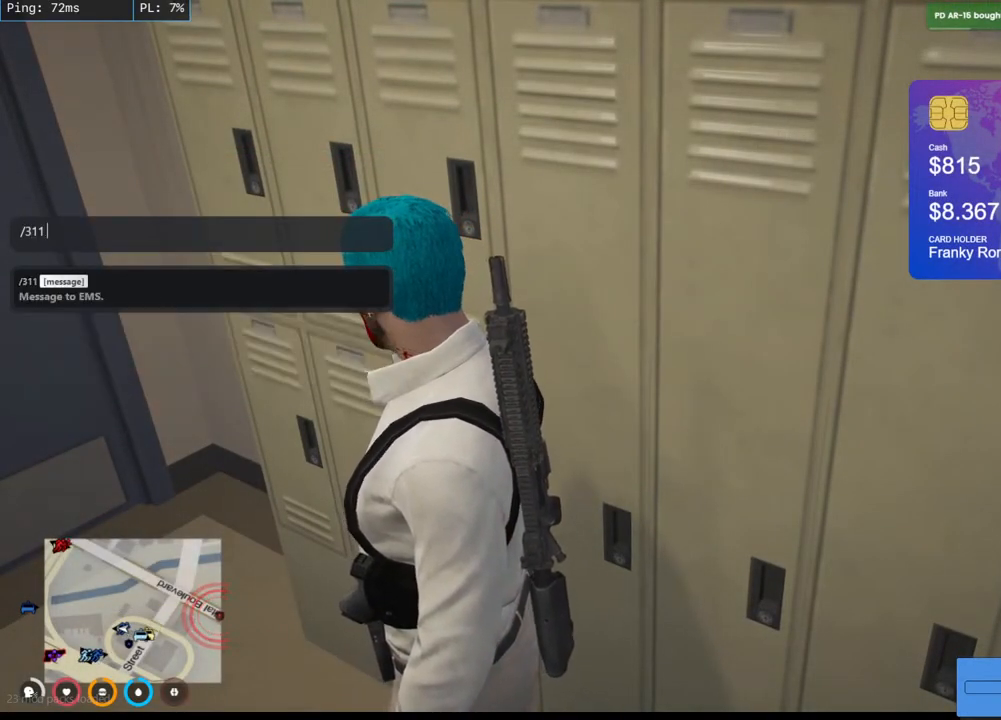
{"keys": [], "mouse": [], "events": []}
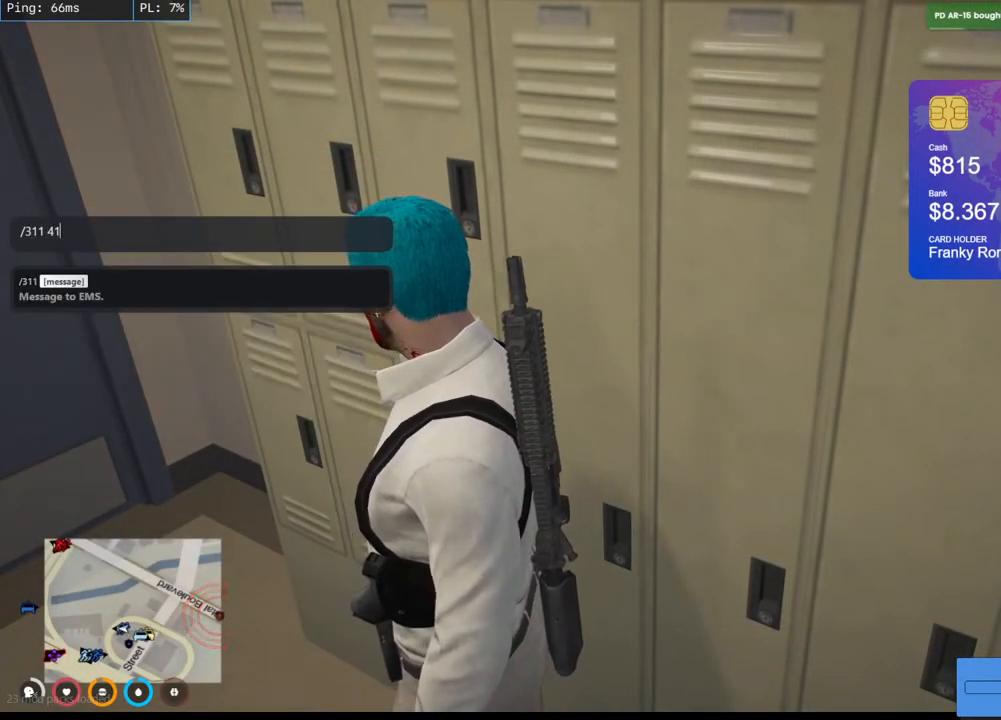
{"keys": [], "mouse": [], "events": [[200, "space", "down"], [317, "space", "up"]]}
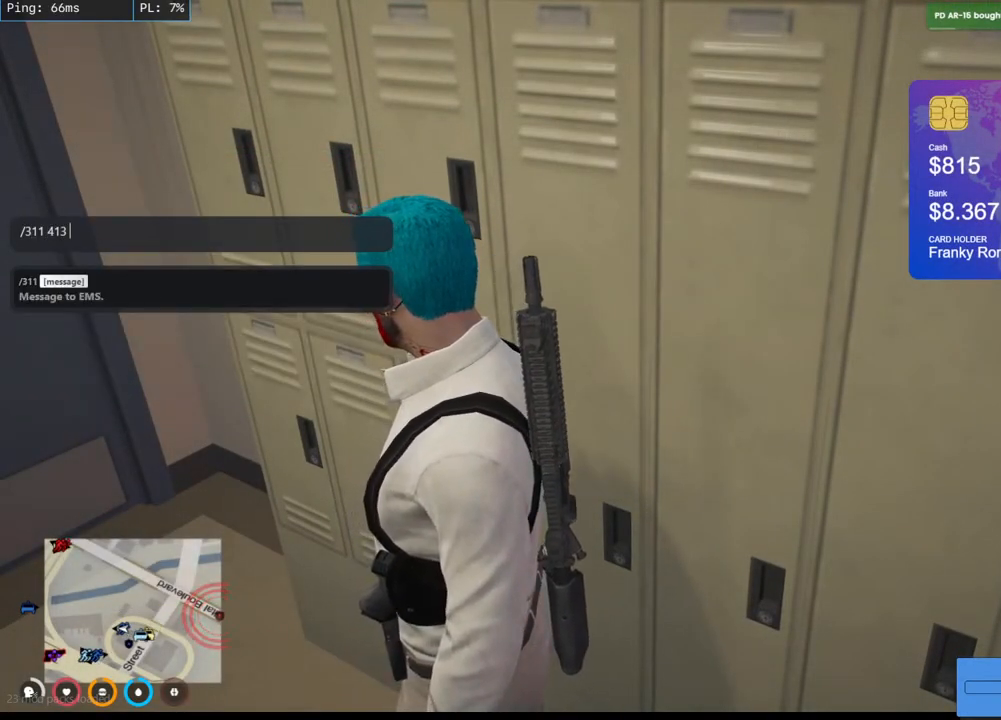
{"keys": [], "mouse": [], "events": []}
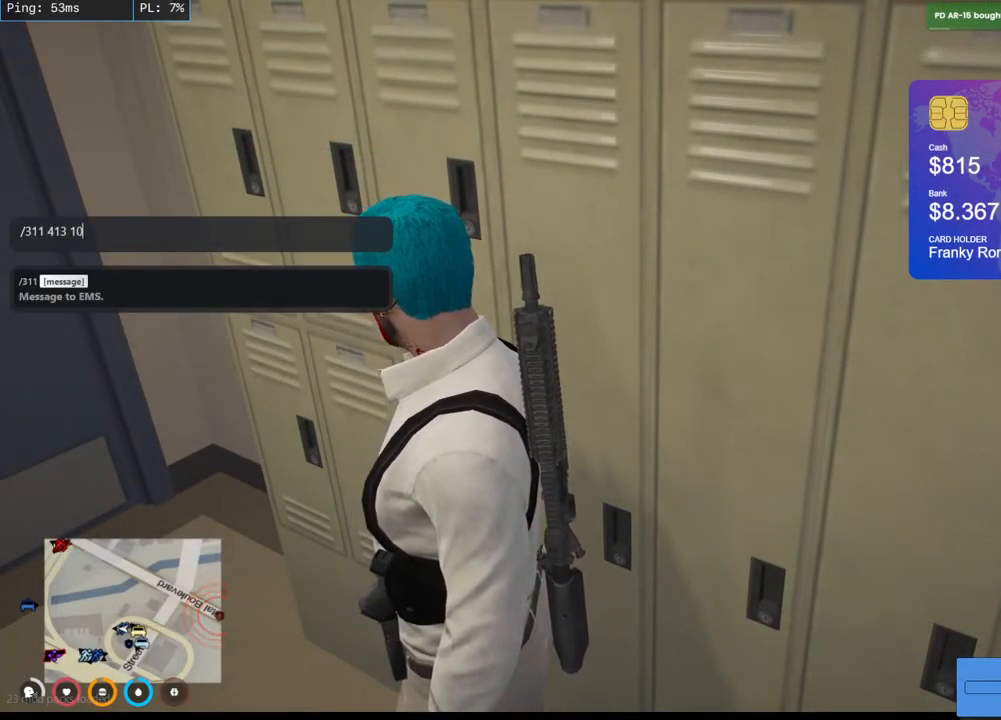
{"keys": [], "mouse": [], "events": []}
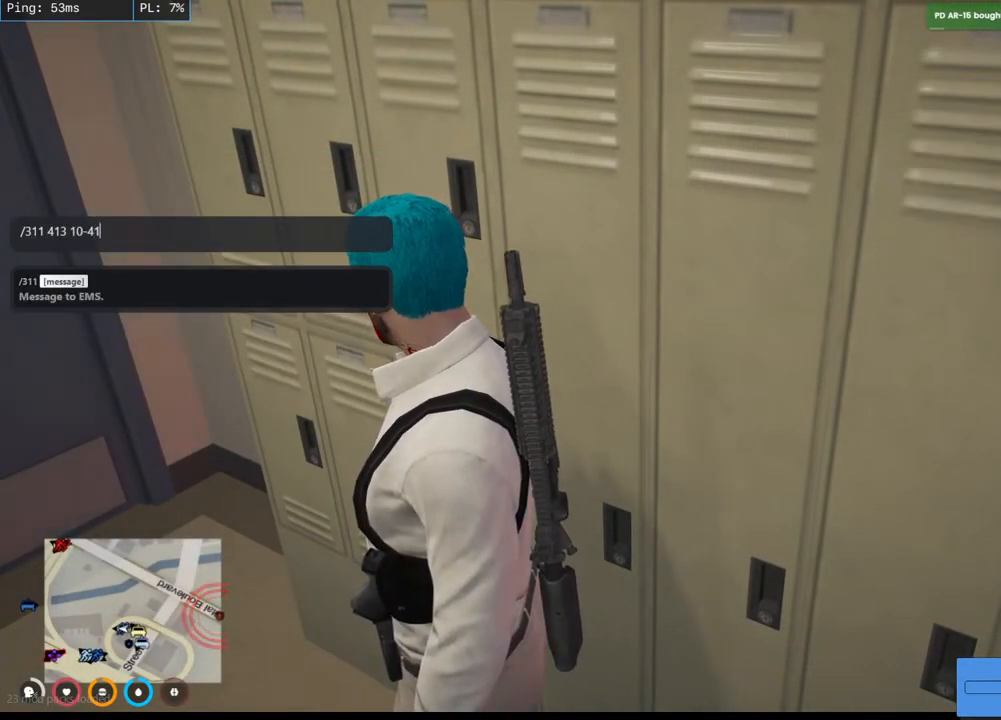
{"keys": ["a", "shift"], "mouse": [], "events": [[450, "shift", "down"], [484, "a", "down"]]}
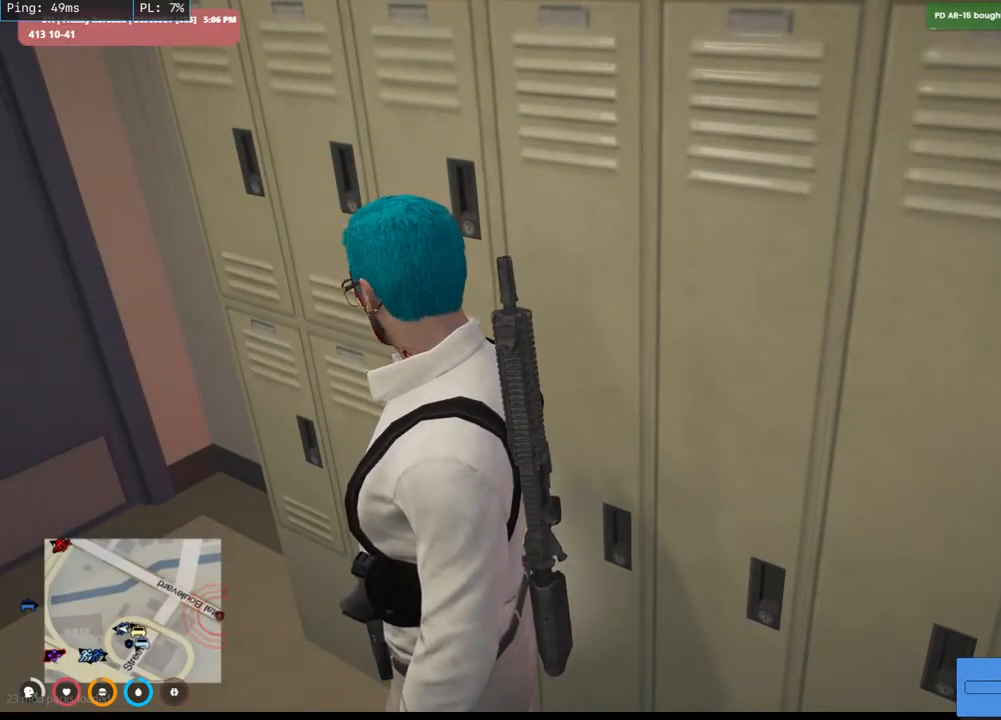
{"keys": ["a", "shift", "w"], "mouse": [], "events": [[217, "w", "down"]]}
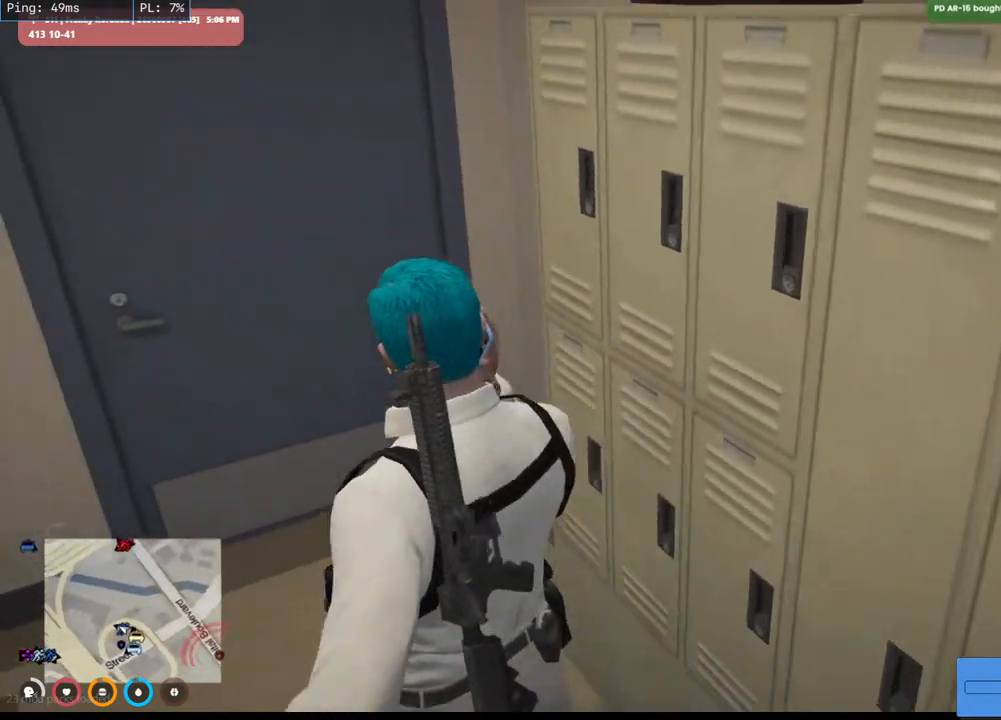
{"keys": ["e", "shift", "w"], "mouse": [], "events": [[84, "a", "up"], [434, "e", "down"]]}
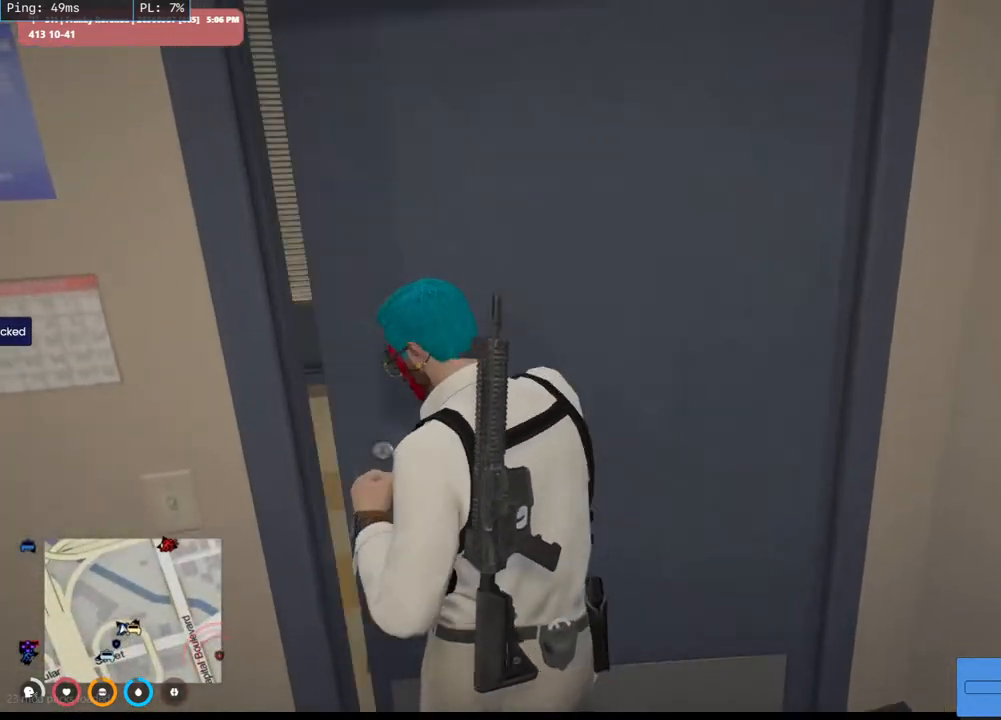
{"keys": ["shift", "w"], "mouse": [], "events": [[50, "e", "up"], [150, "e", "down"], [217, "e", "up"]]}
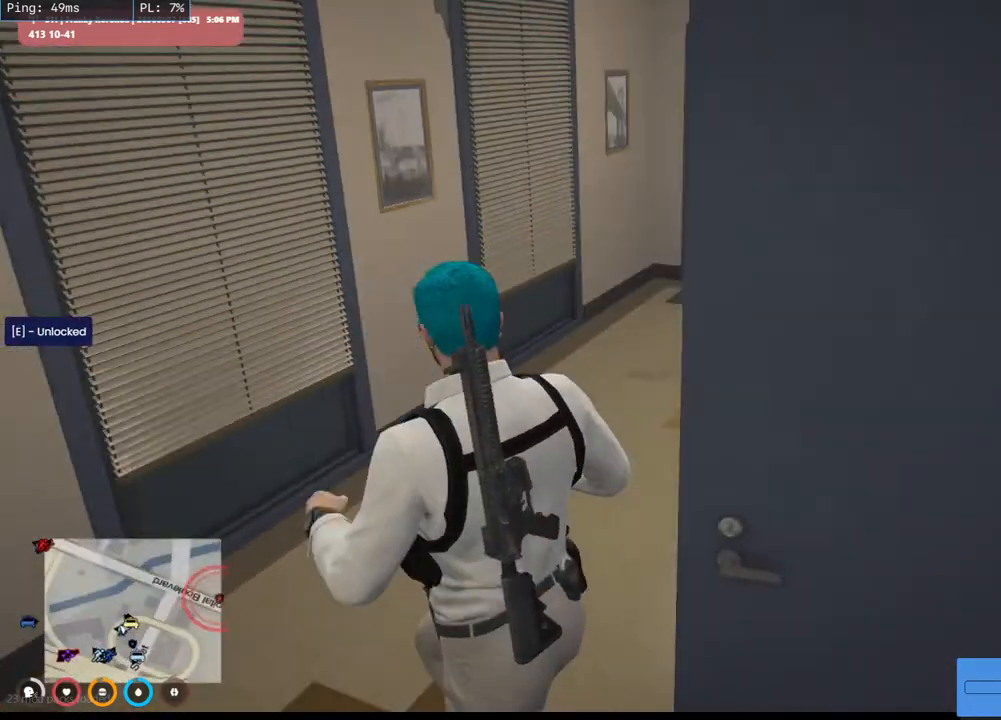
{"keys": ["shift", "w"], "mouse": [], "events": []}
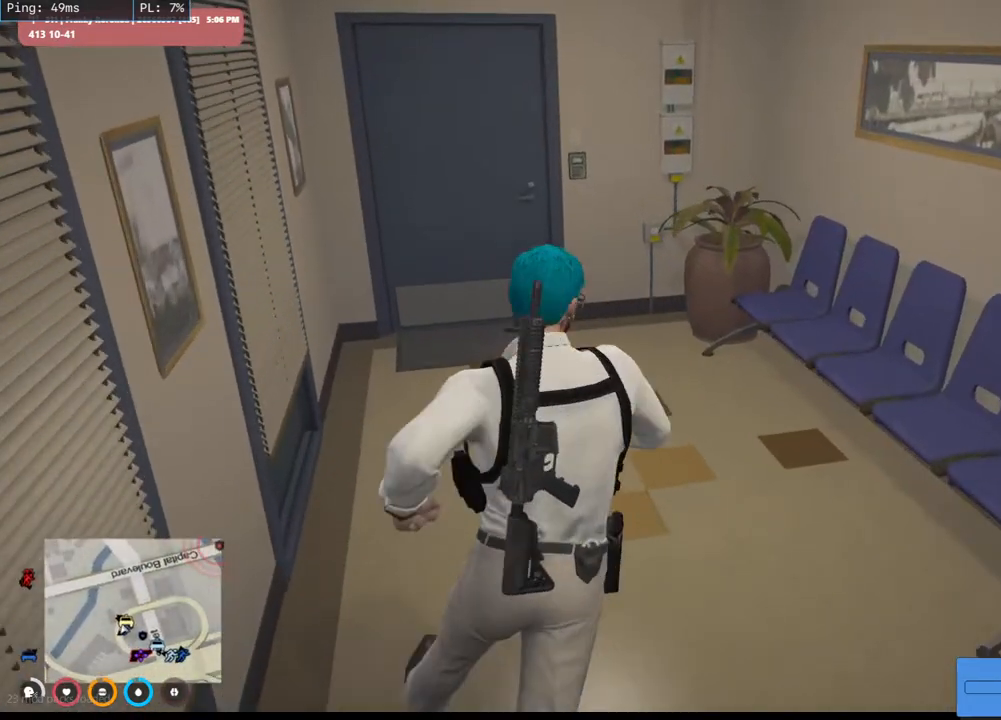
{"keys": ["shift", "w"], "mouse": [], "events": [[217, "a", "down"], [500, "a", "up"]]}
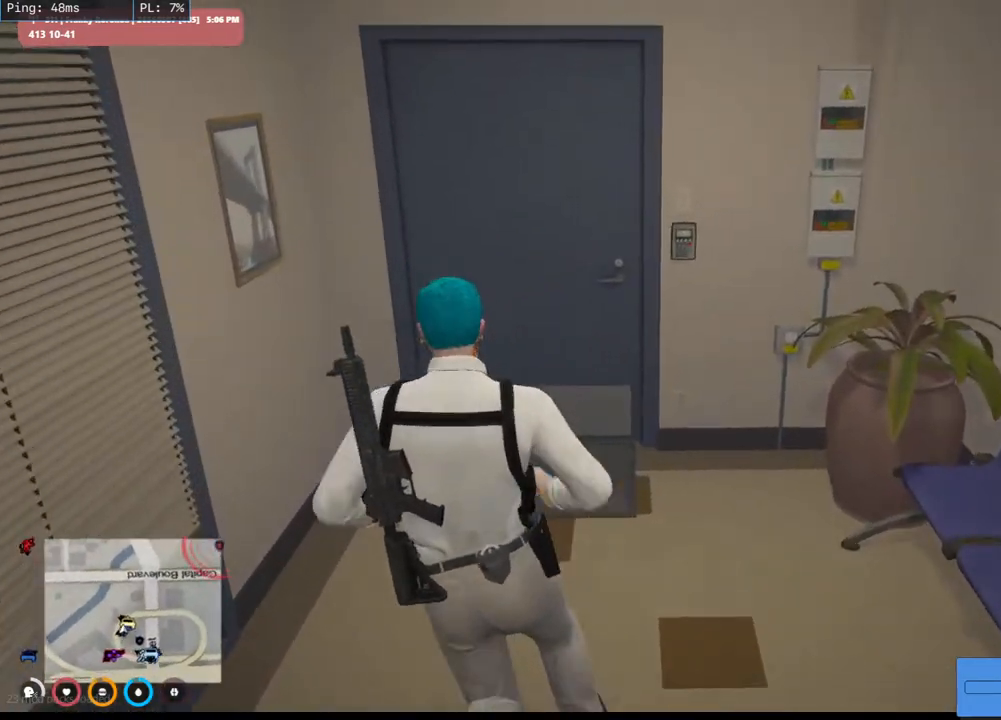
{"keys": ["e", "shift", "w"], "mouse": [], "events": [[467, "e", "down"]]}
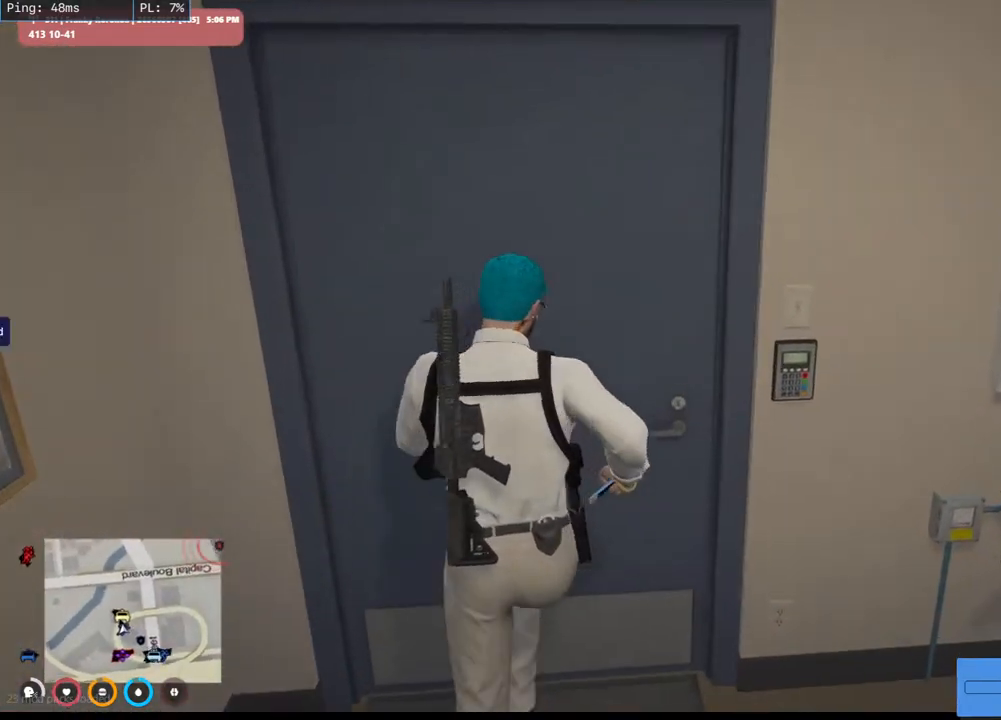
{"keys": ["shift", "w"], "mouse": [], "events": [[67, "e", "up"], [184, "e", "down"], [284, "e", "up"]]}
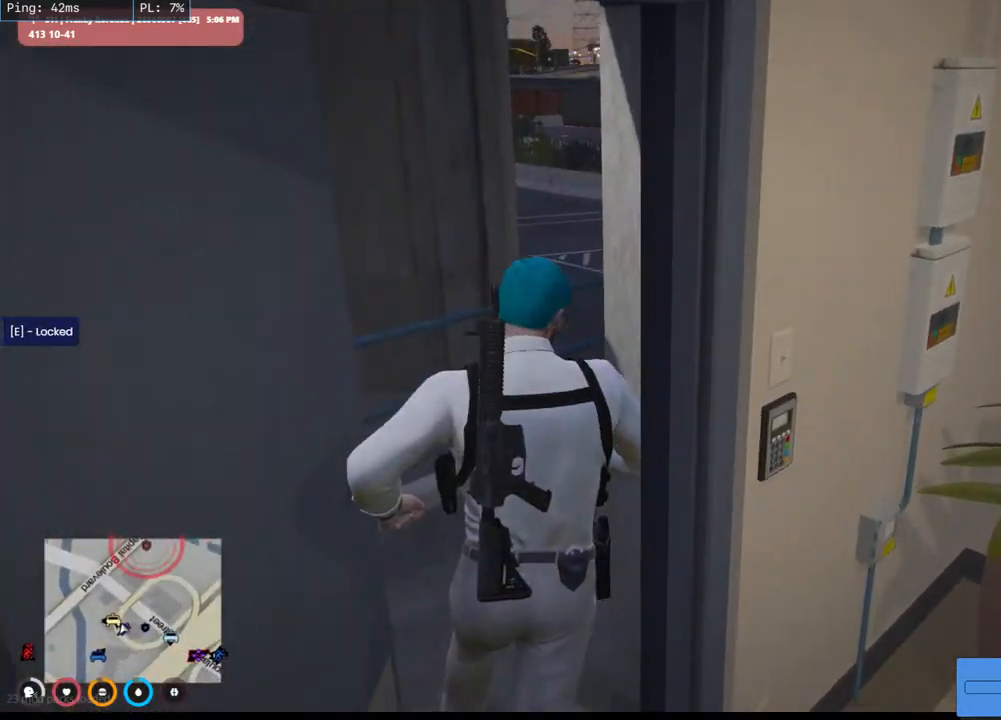
{"keys": ["shift", "w"], "mouse": [], "events": [[134, "d", "down"], [300, "d", "up"]]}
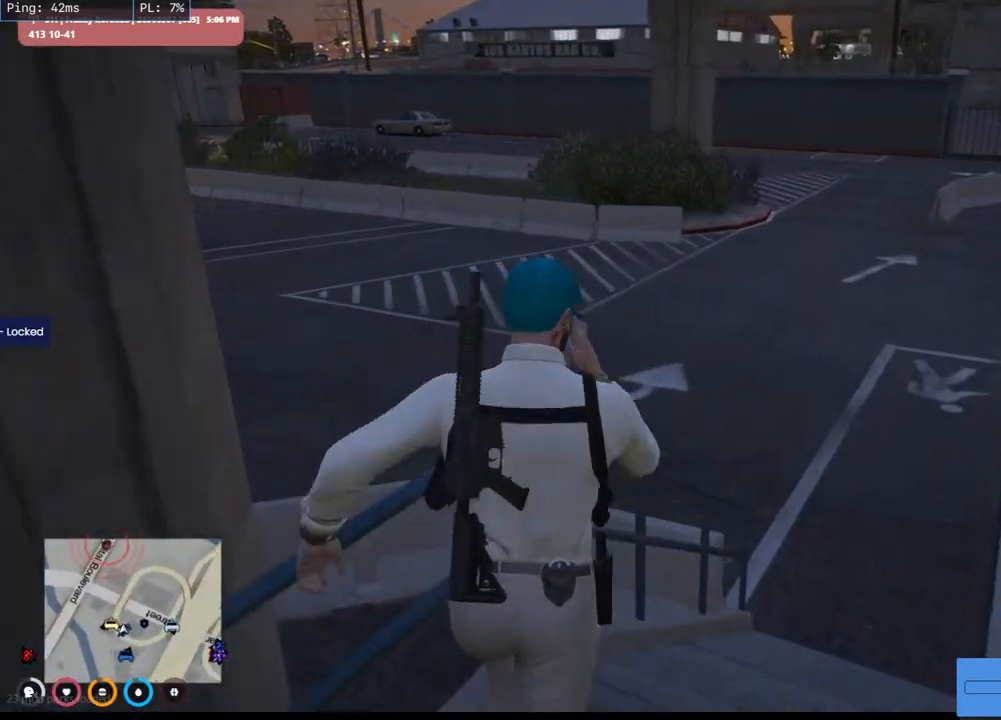
{"keys": ["shift", "w"], "mouse": [], "events": [[34, "space", "down"], [167, "d", "down"], [184, "space", "up"], [334, "d", "up"]]}
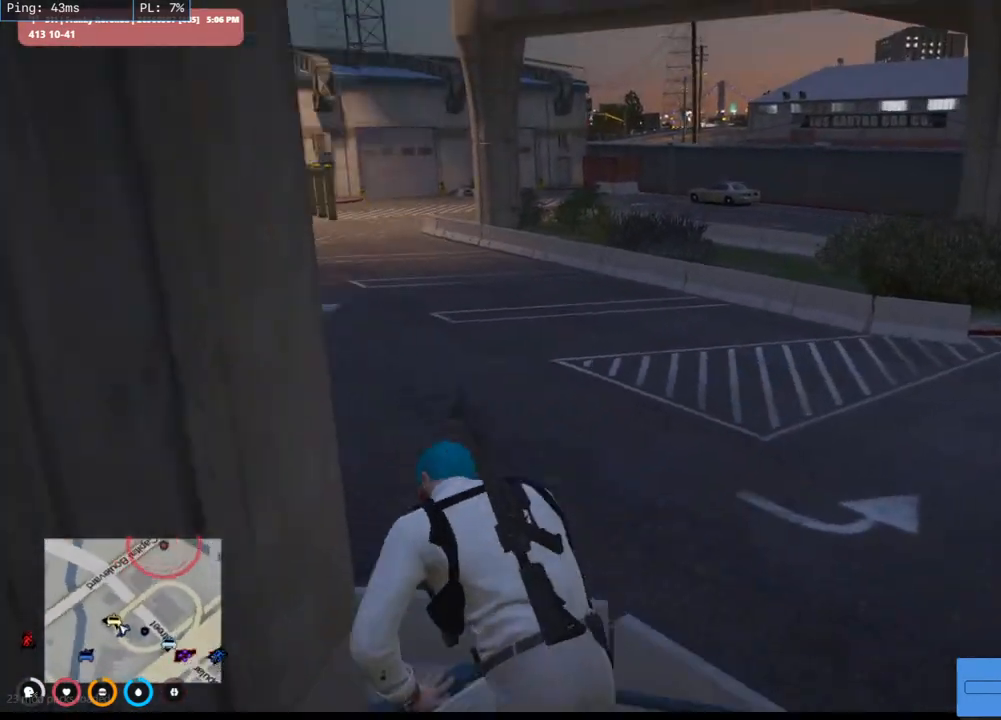
{"keys": ["shift", "w"], "mouse": [], "events": []}
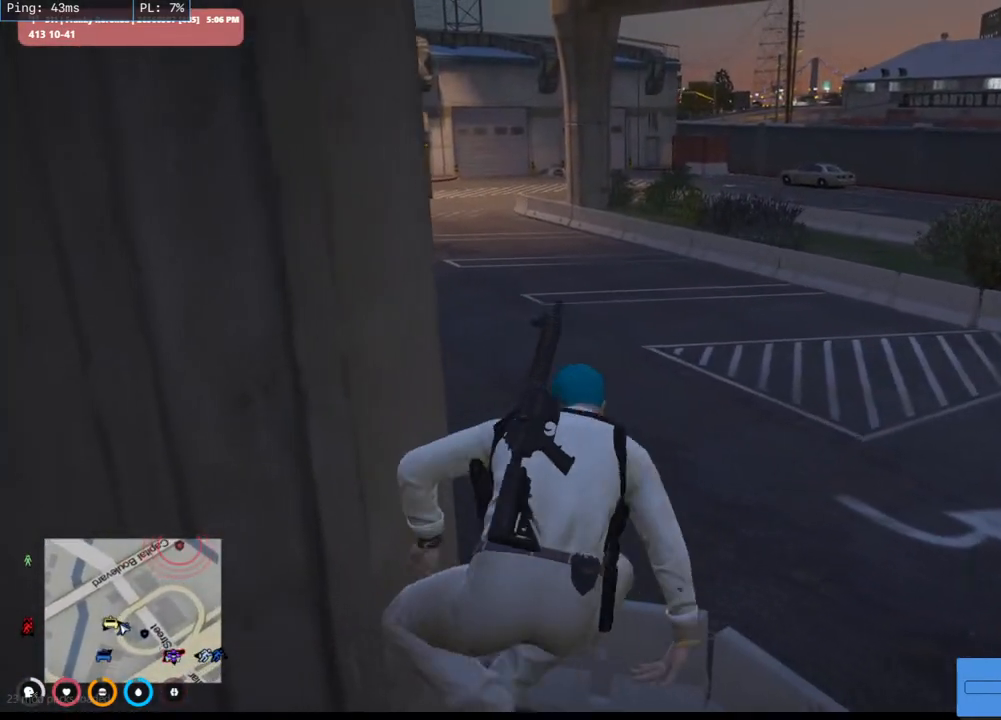
{"keys": ["d", "shift", "w"], "mouse": [], "events": [[117, "d", "down"]]}
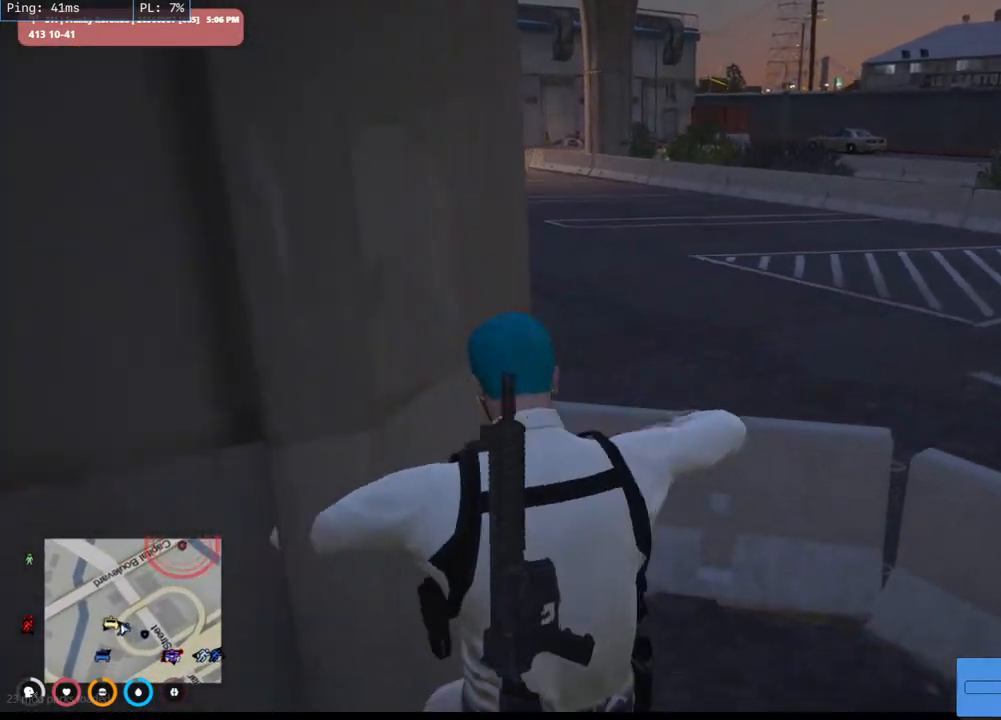
{"keys": ["shift", "w"], "mouse": [], "events": [[267, "space", "down"], [350, "d", "up"], [417, "space", "up"]]}
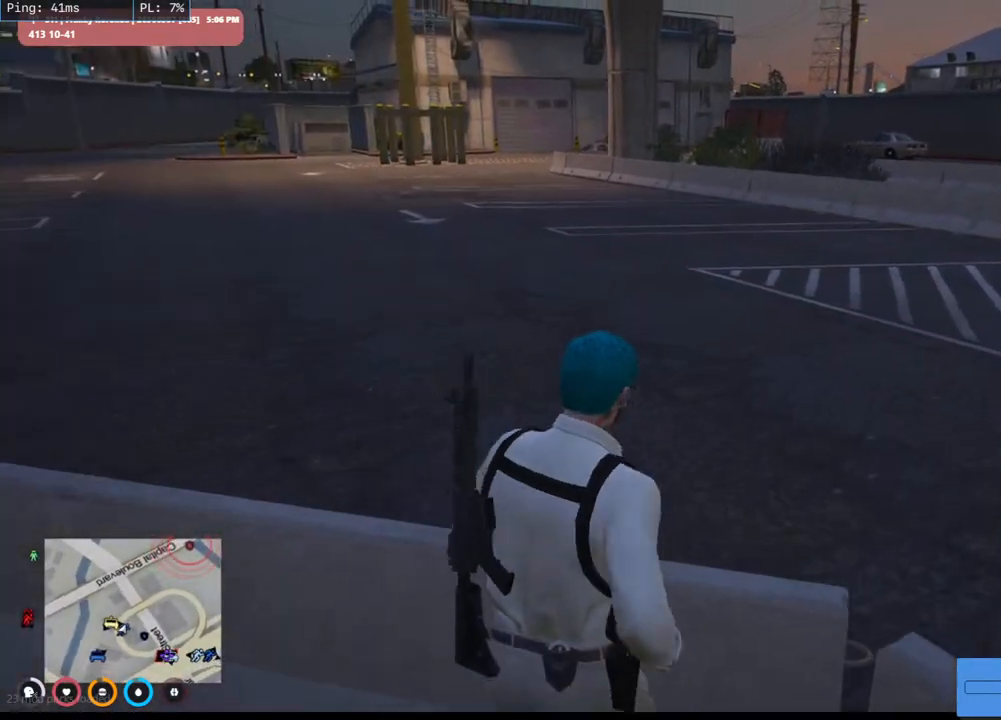
{"keys": ["d", "shift", "w"], "mouse": [], "events": [[500, "d", "down"]]}
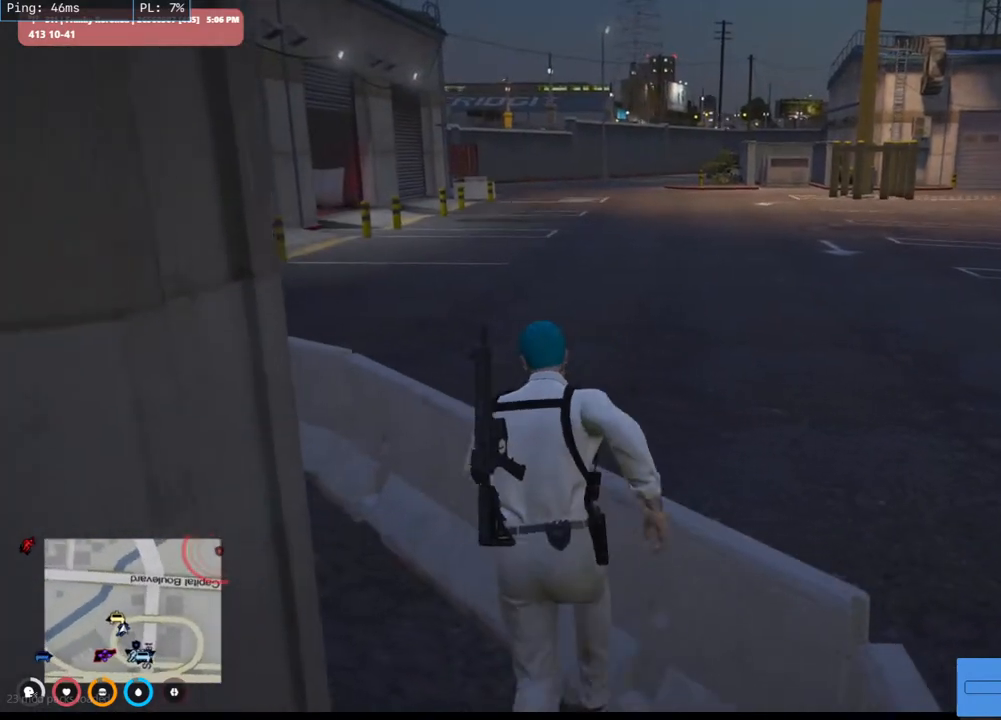
{"keys": ["d", "shift", "w"], "mouse": [], "events": [[84, "space", "down"], [150, "d", "up"], [234, "space", "up"], [284, "d", "down"]]}
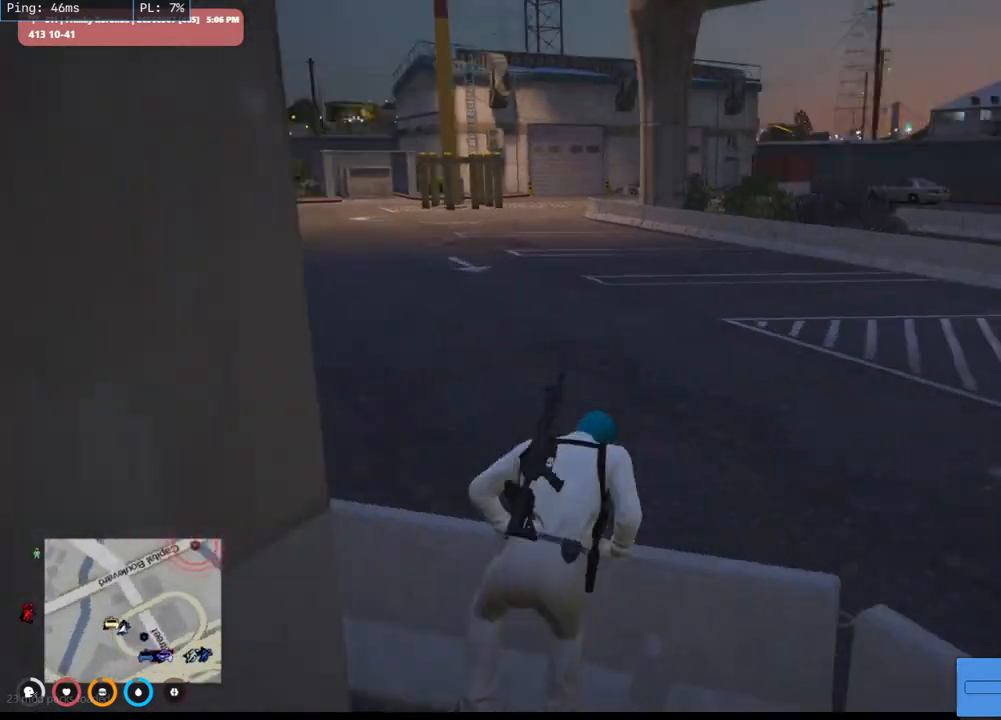
{"keys": ["shift", "w"], "mouse": [], "events": [[450, "d", "up"]]}
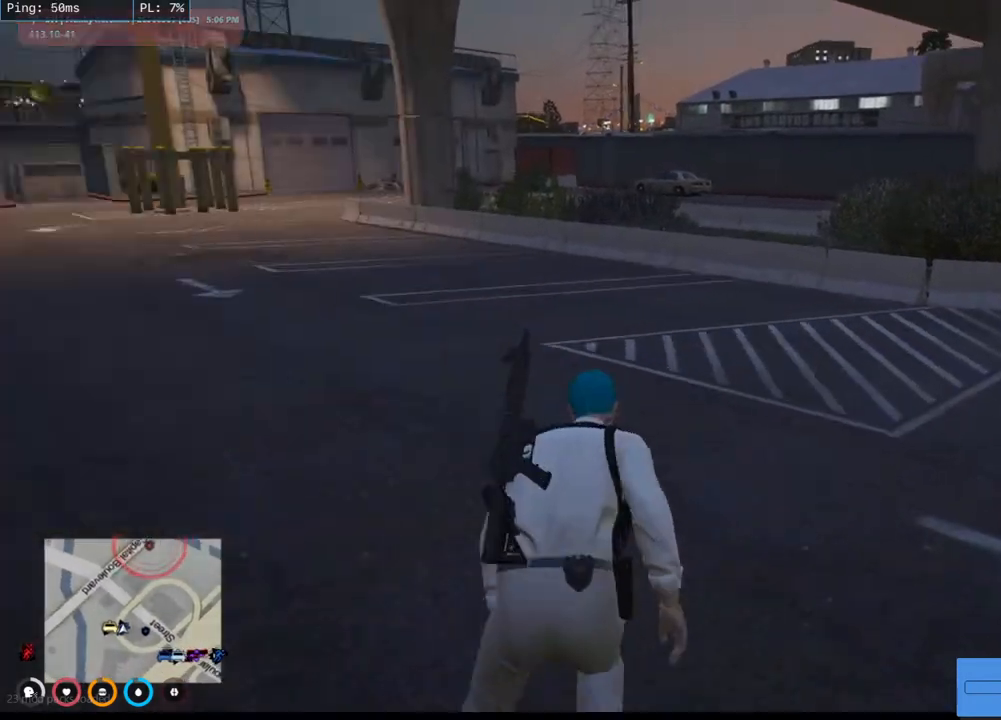
{"keys": ["shift", "w"], "mouse": [], "events": []}
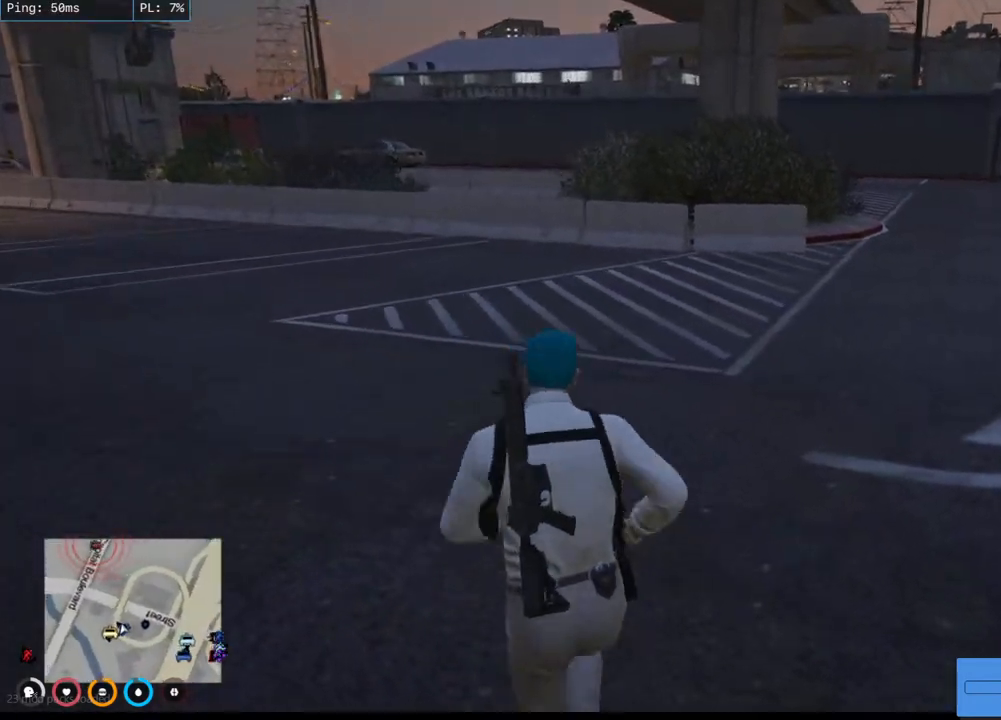
{"keys": ["w"], "mouse": [], "events": [[434, "shift", "up"]]}
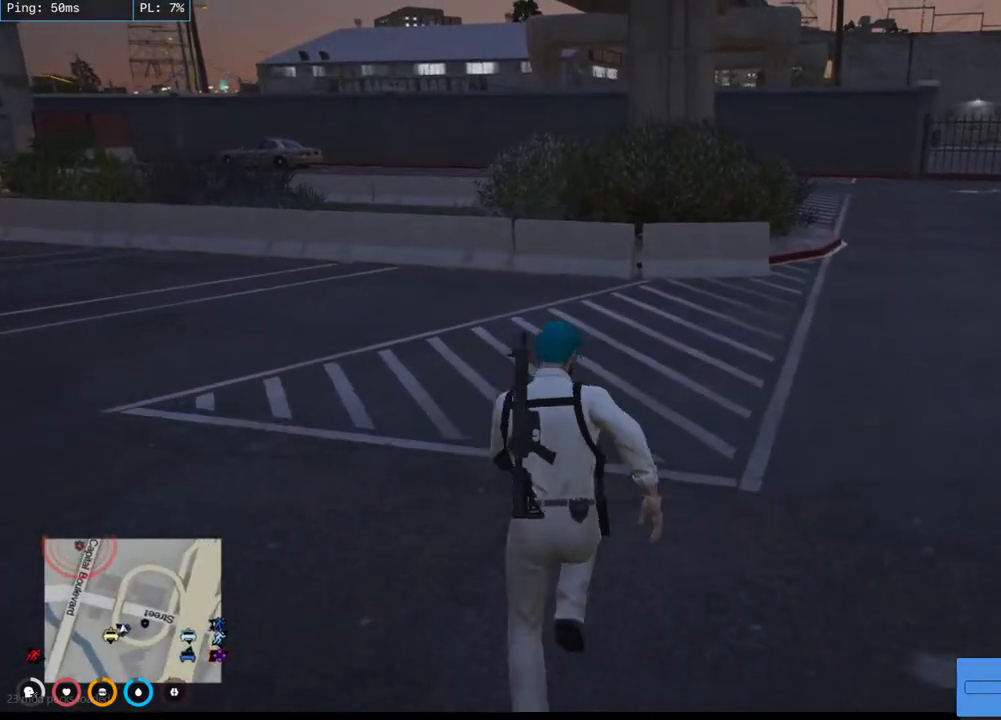
{"keys": ["w"], "mouse": [], "events": []}
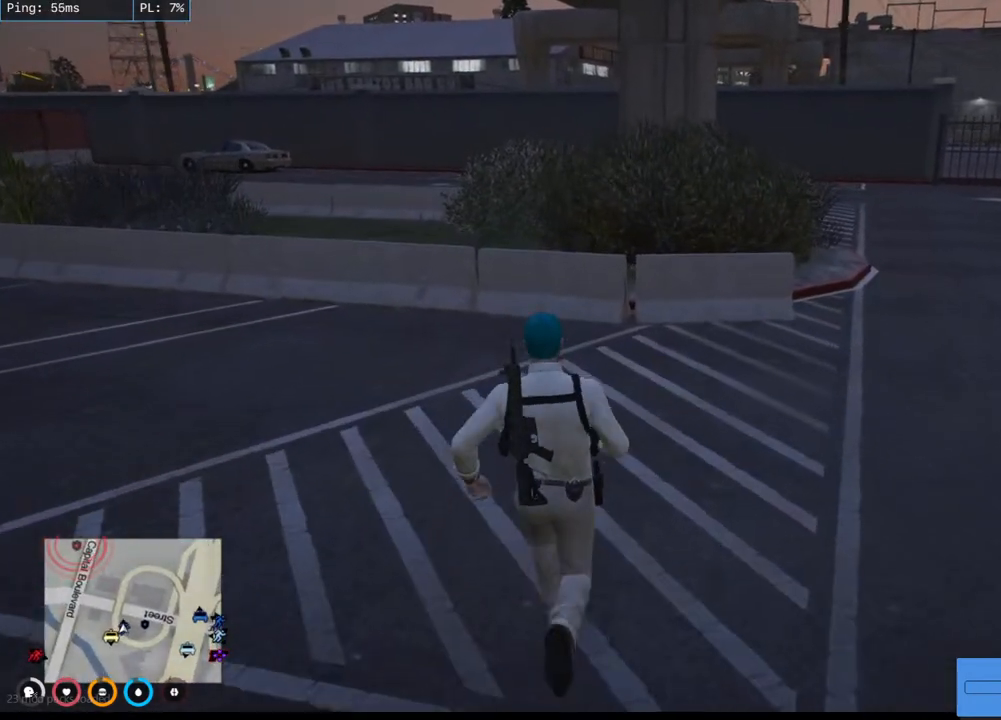
{"keys": [], "mouse": [], "events": [[34, "w", "up"]]}